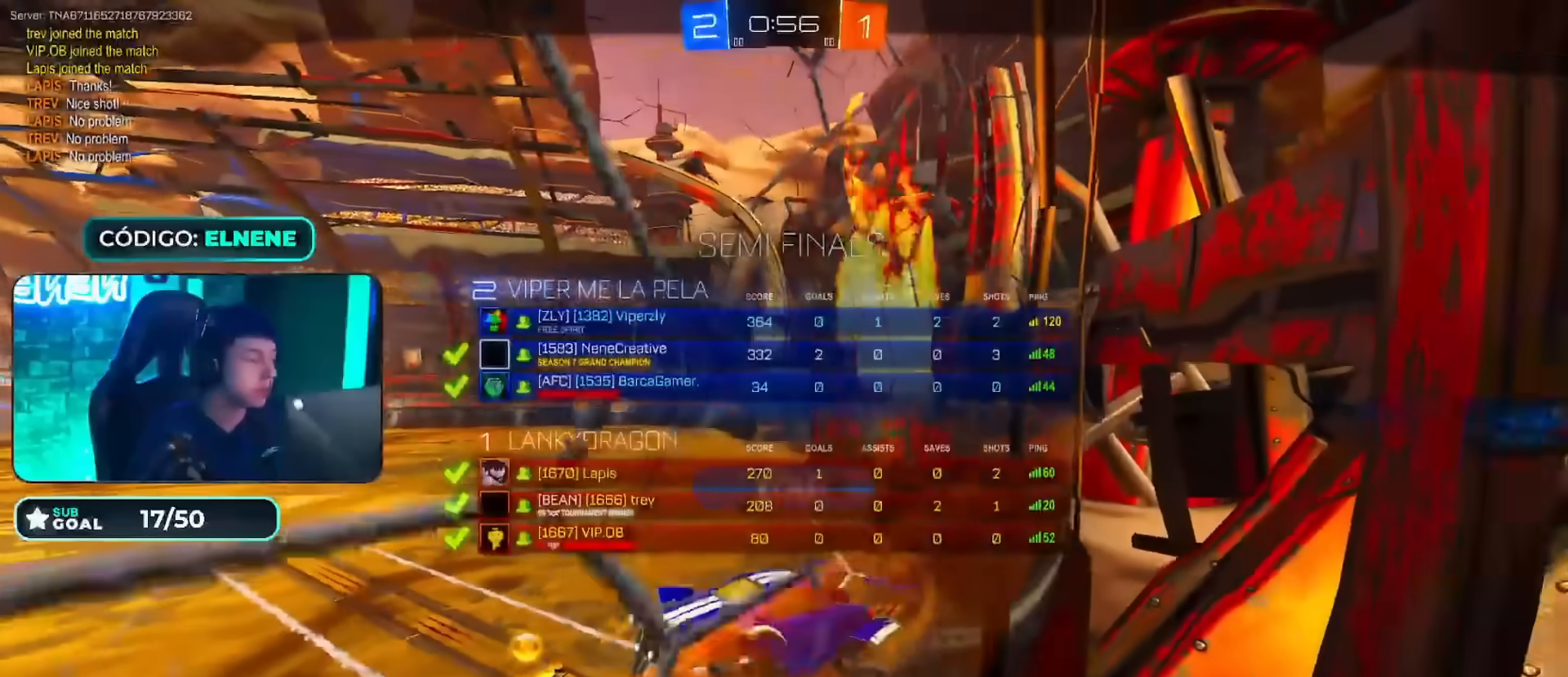
Gameplay with a controller (PlayStation layout); each line is a JSON object with the inputs held at the frame after it. "events" lists button and stick changes between this image and that frame as [ms after this image, input, new state], when the widget could be followed in between.
{"buttons": [], "left_stick": "center", "right_stick": "center", "events": [[66, "CROSS", "down"], [116, "CROSS", "up"], [216, "CROSS", "down"], [266, "CROSS", "up"]]}
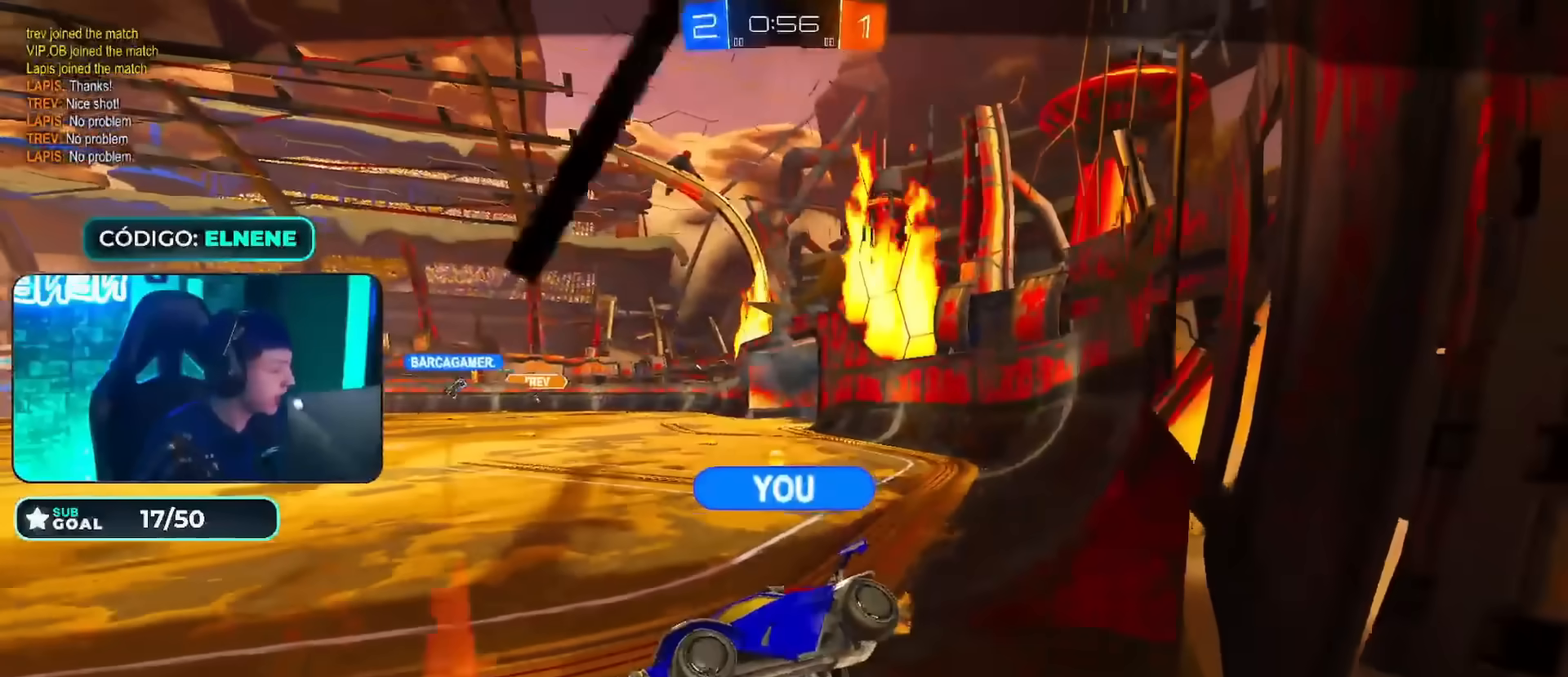
{"buttons": ["CROSS"], "left_stick": "center", "right_stick": "center", "events": [[17, "CROSS", "down"], [67, "CROSS", "up"], [133, "CROSS", "down"], [217, "CROSS", "up"], [267, "CROSS", "down"], [350, "CROSS", "up"], [450, "CROSS", "down"]]}
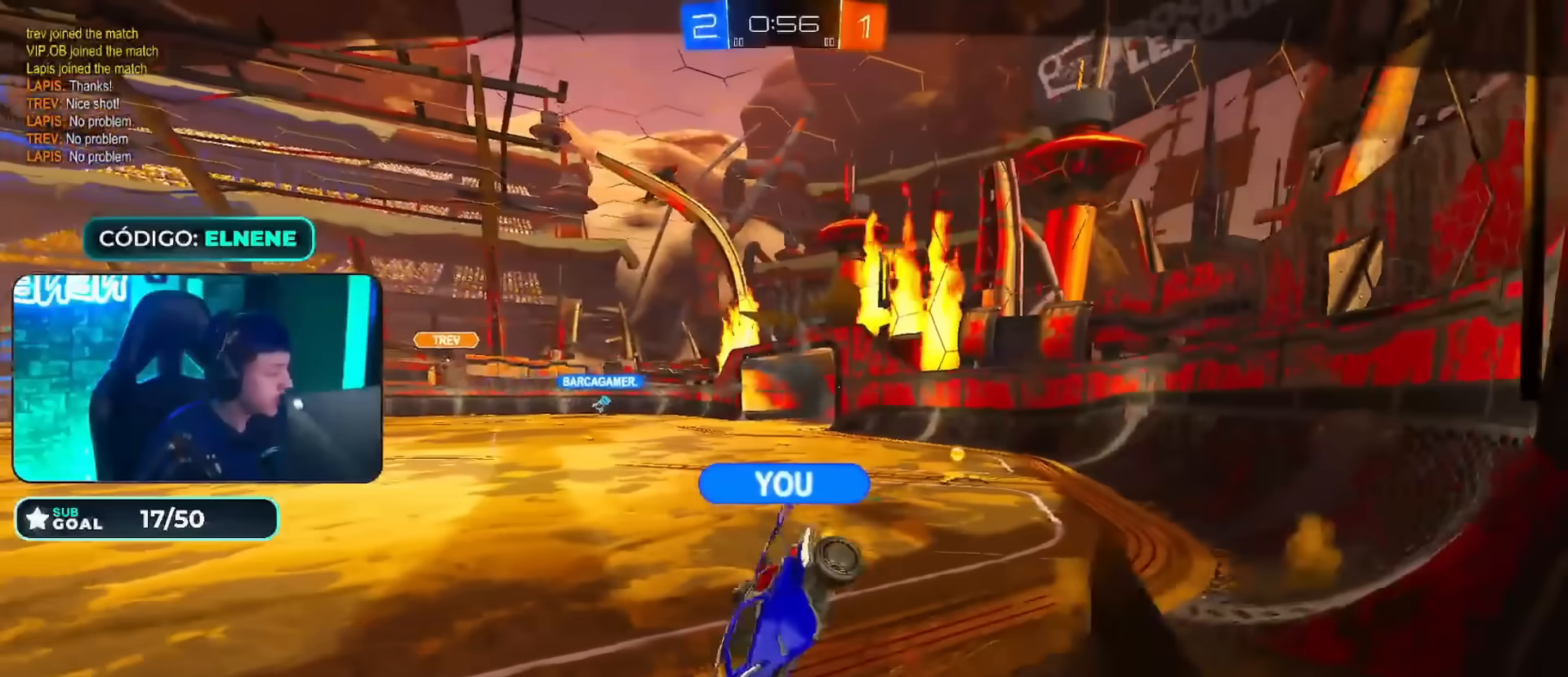
{"buttons": ["L2"], "left_stick": "down", "right_stick": "center", "events": [[33, "CROSS", "up"], [100, "CROSS", "down"], [183, "CROSS", "up"], [300, "CROSS", "down"], [333, "CROSS", "up"], [350, "R2", "down"], [350, "left_stick", "right"], [417, "L2", "down"], [417, "left_stick", "down"], [450, "R2", "up"]]}
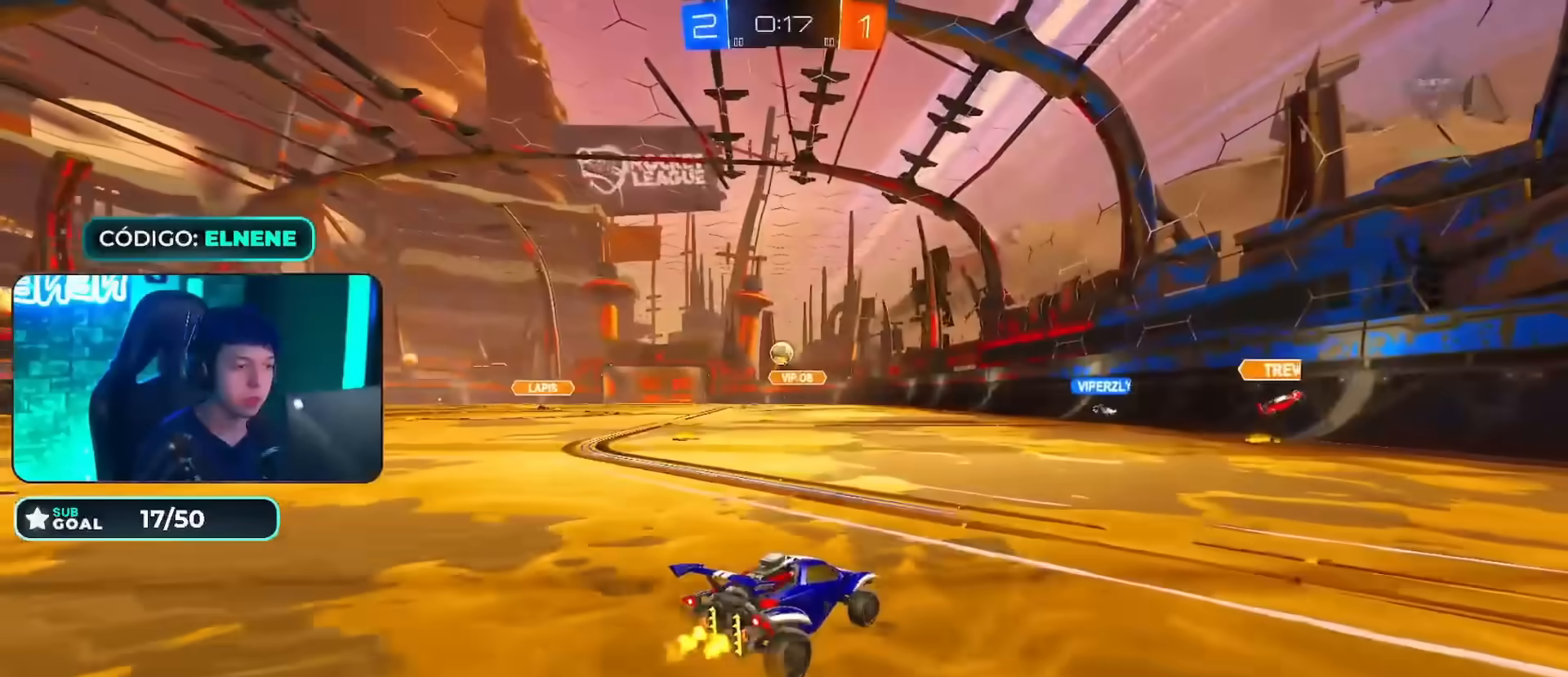
{"buttons": [], "left_stick": "left", "right_stick": "center", "events": [[150, "CROSS", "down"], [317, "CROSS", "up"], [317, "L2", "up"], [334, "left_stick", "center"], [367, "CROSS", "down"], [400, "left_stick", "down-left"], [450, "CROSS", "up"], [501, "left_stick", "left"]]}
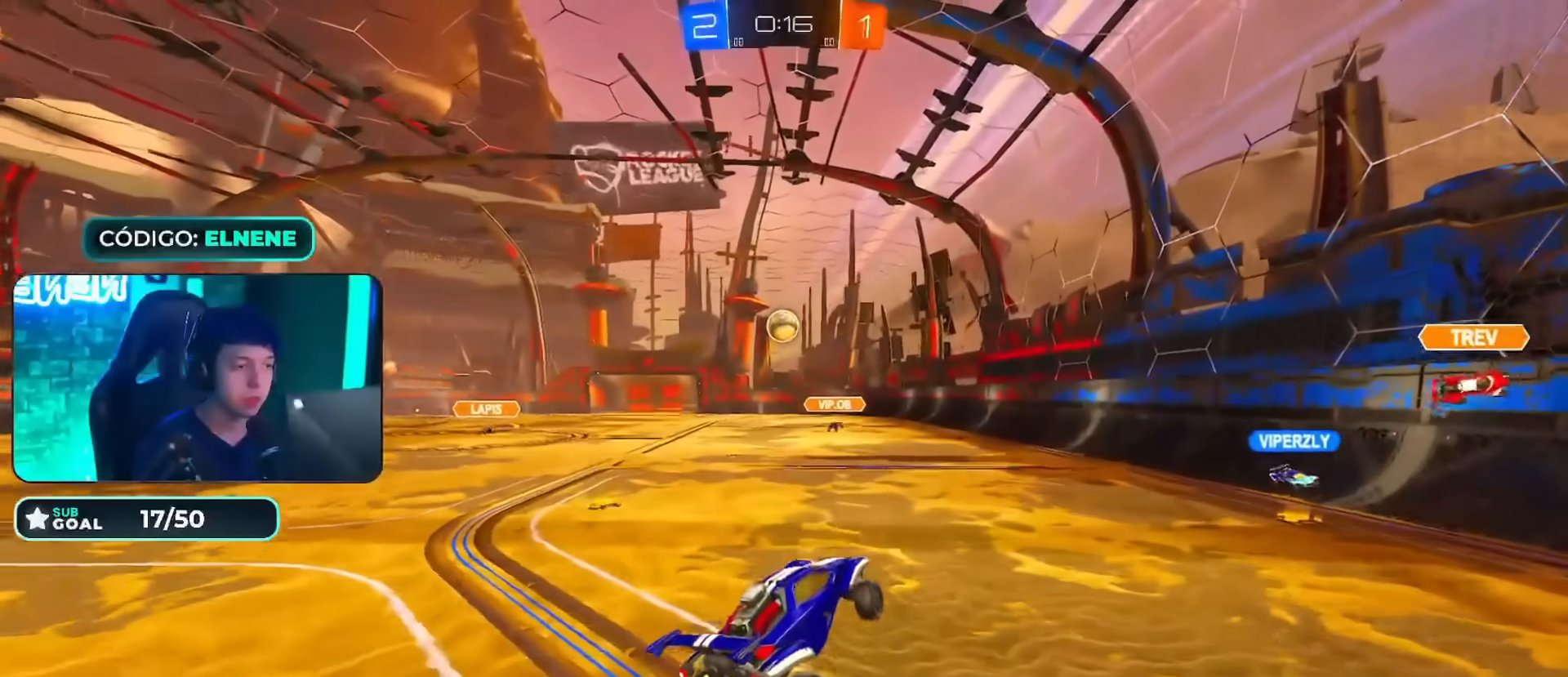
{"buttons": ["L2", "R2"], "left_stick": "down-right", "right_stick": "center", "events": [[16, "R2", "down"], [50, "CIRCLE", "down"], [133, "left_stick", "up-right"], [200, "L2", "down"], [333, "left_stick", "down-right"], [433, "CIRCLE", "up"]]}
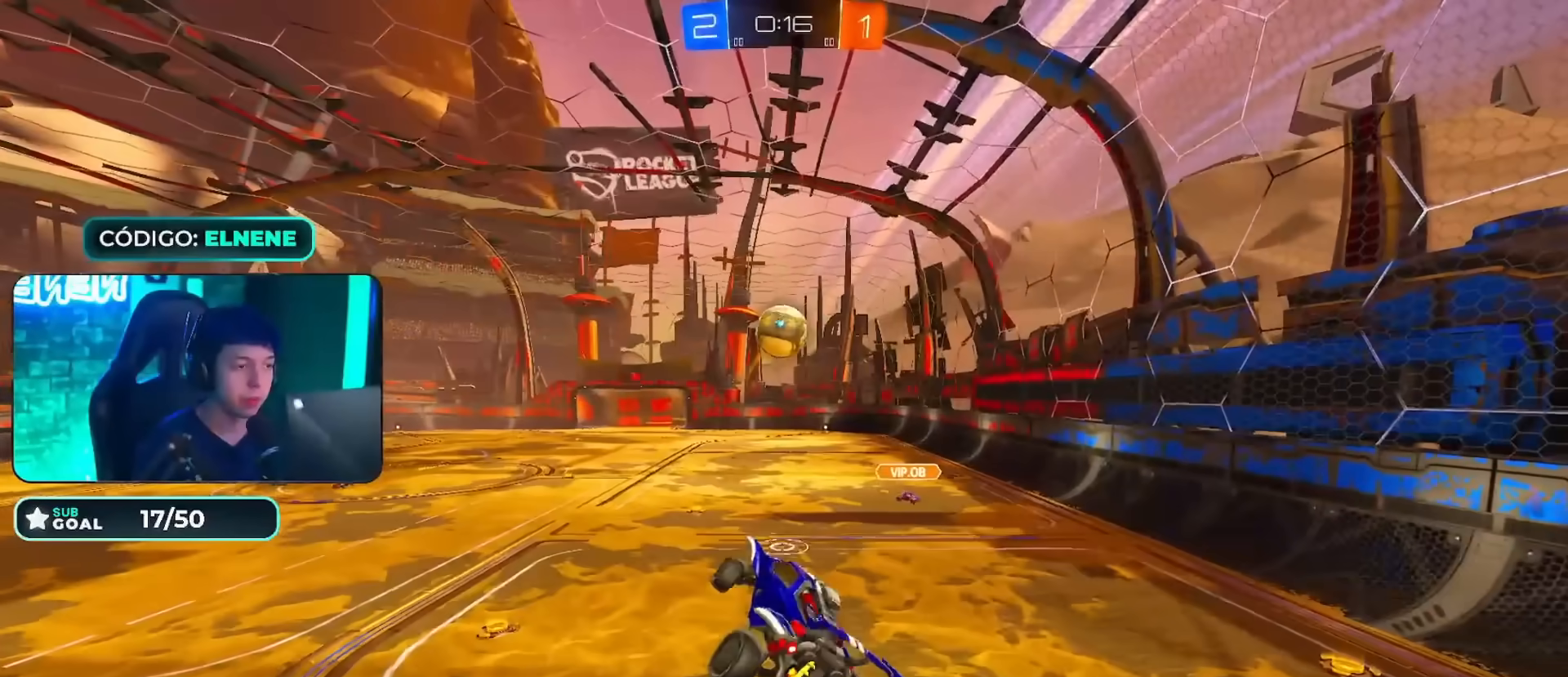
{"buttons": ["L2", "R2"], "left_stick": "down-right", "right_stick": "center"}
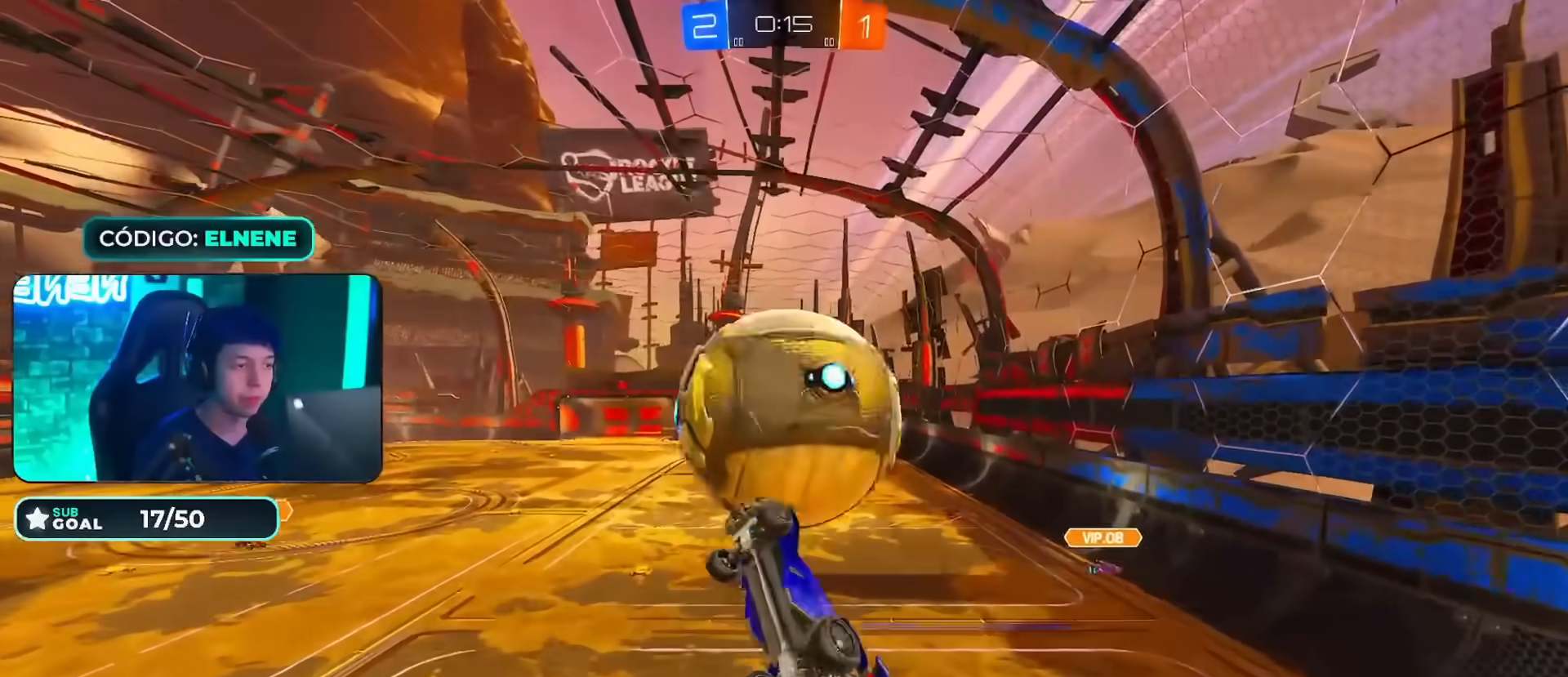
{"buttons": [], "left_stick": "down-right", "right_stick": "center", "events": [[16, "CIRCLE", "down"], [100, "left_stick", "right"], [266, "left_stick", "down-right"], [350, "CIRCLE", "up"], [417, "R2", "up"], [467, "L2", "up"]]}
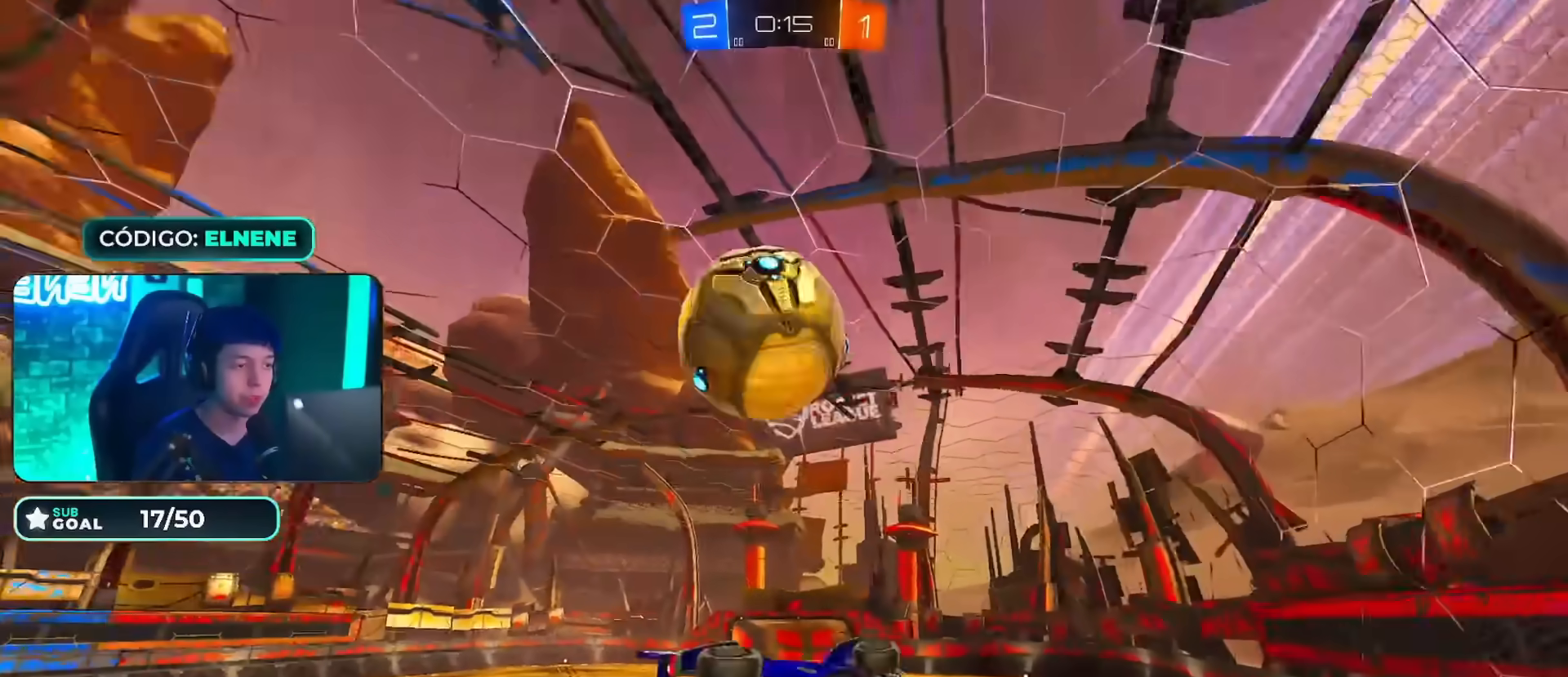
{"buttons": ["CIRCLE", "L2", "R2"], "left_stick": "right", "right_stick": "center", "events": [[167, "R2", "down"], [284, "L2", "down"], [367, "left_stick", "right"], [400, "CIRCLE", "down"], [450, "CIRCLE", "up"], [501, "CIRCLE", "down"]]}
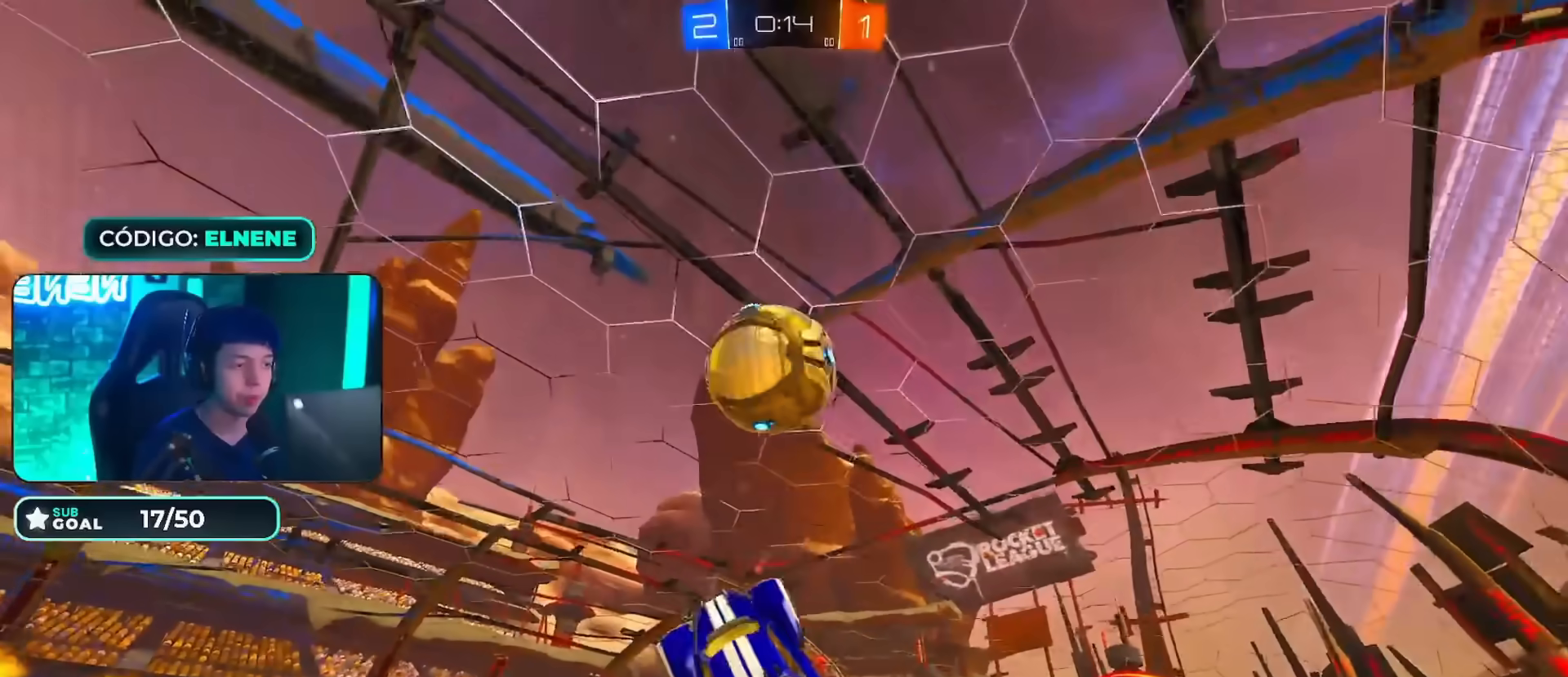
{"buttons": ["CIRCLE", "L2", "R2"], "left_stick": "down-right", "right_stick": "center"}
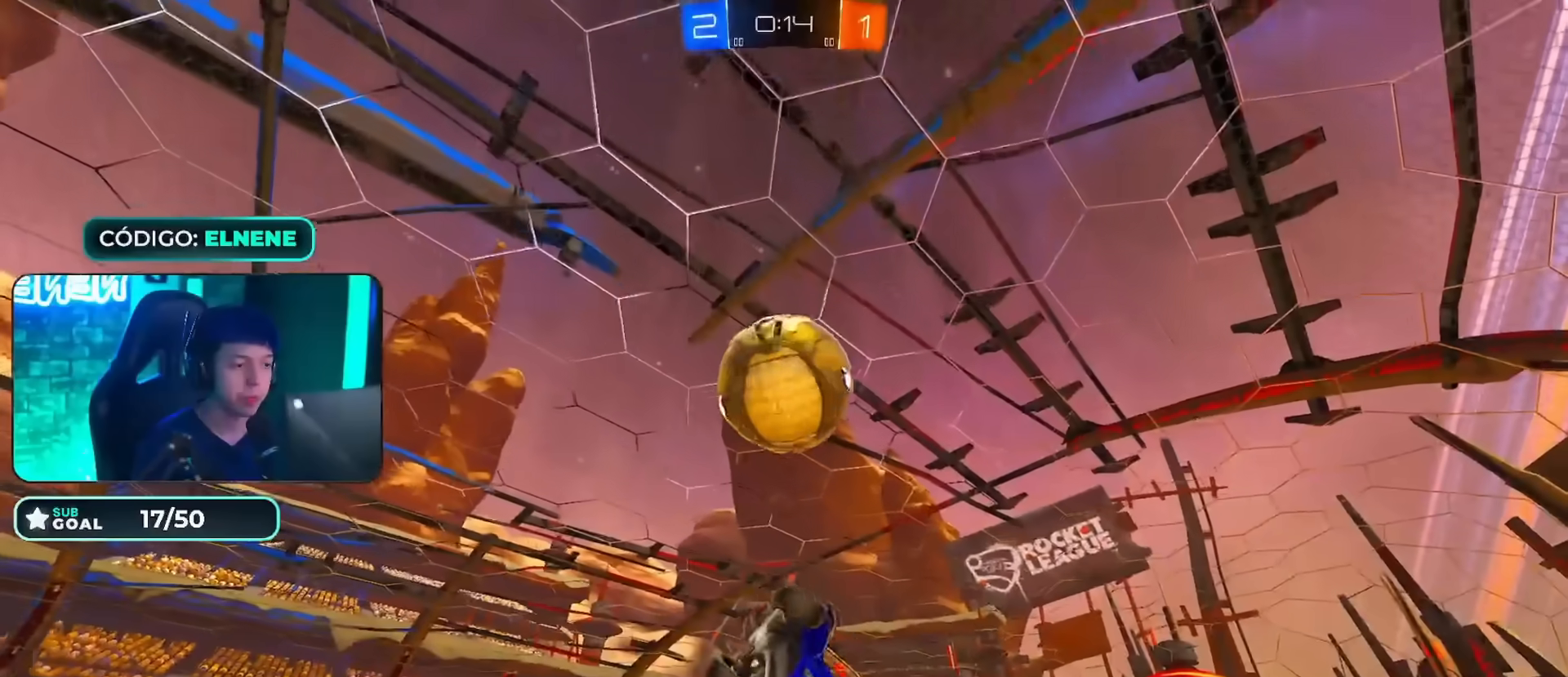
{"buttons": ["CIRCLE", "L2", "R2"], "left_stick": "down-right", "right_stick": "center", "events": [[17, "left_stick", "right"], [134, "CIRCLE", "up"], [134, "TRIANGLE", "down"], [300, "TRIANGLE", "up"], [334, "CIRCLE", "down"], [434, "left_stick", "down-right"]]}
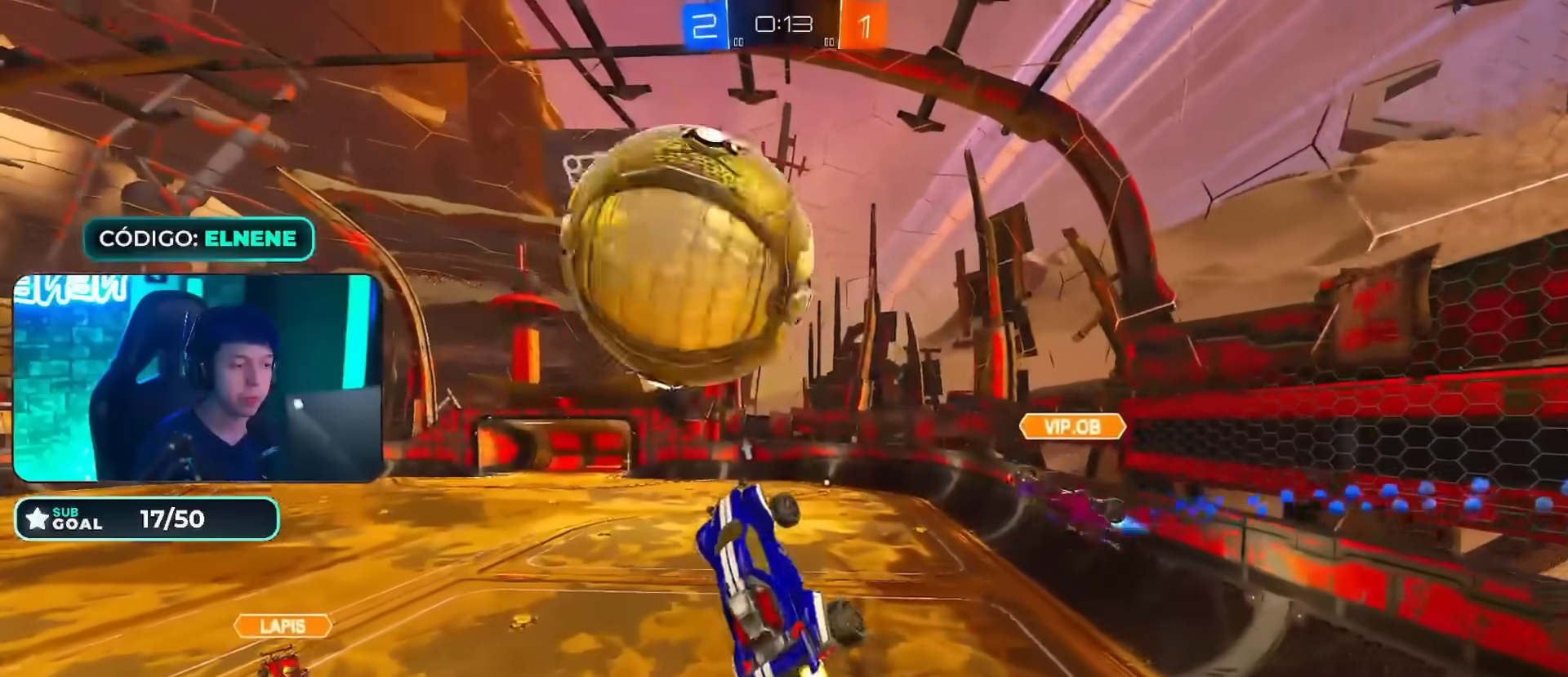
{"buttons": [], "left_stick": "down-right", "right_stick": "center"}
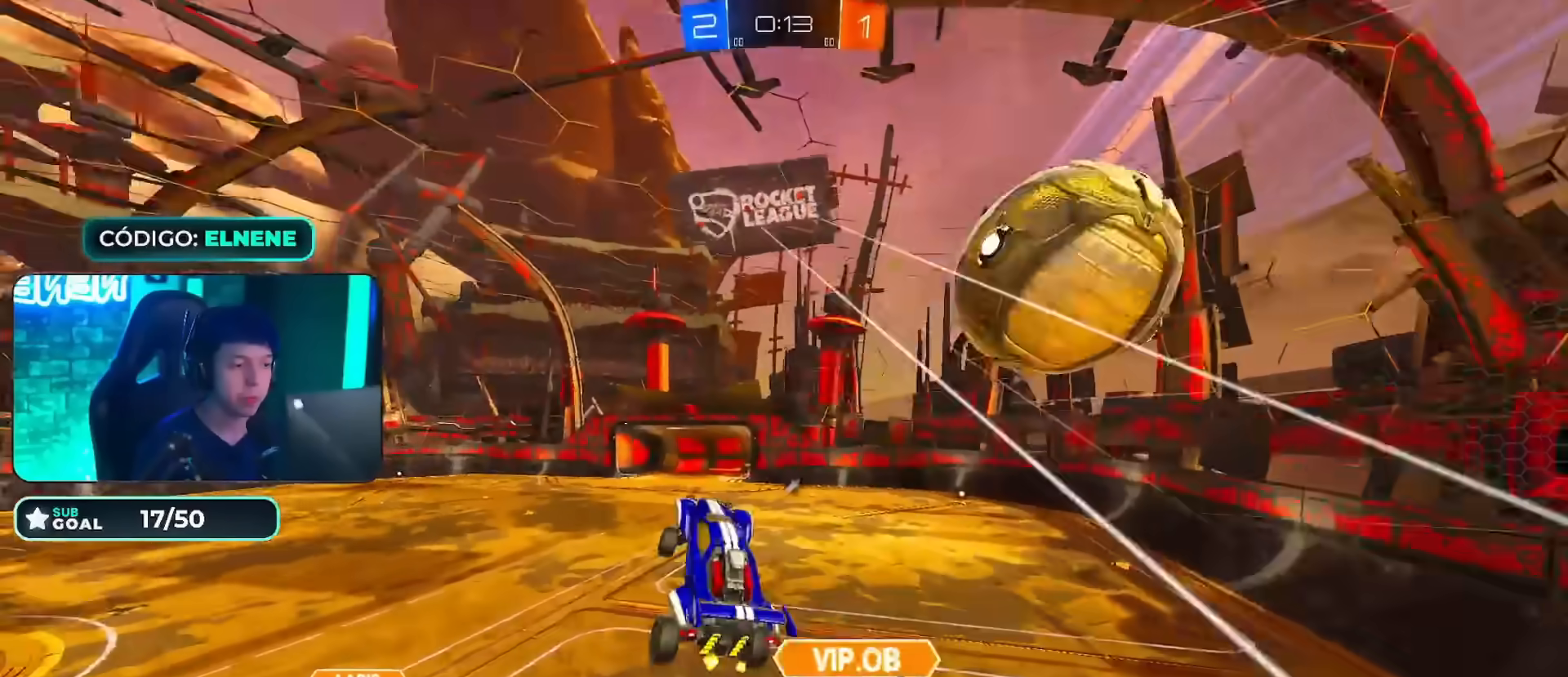
{"buttons": ["L2"], "left_stick": "down-right", "right_stick": "center", "events": [[217, "left_stick", "right"], [267, "R2", "down"], [317, "TRIANGLE", "down"], [417, "left_stick", "down-right"], [467, "L2", "down"], [467, "R2", "up"], [467, "TRIANGLE", "up"]]}
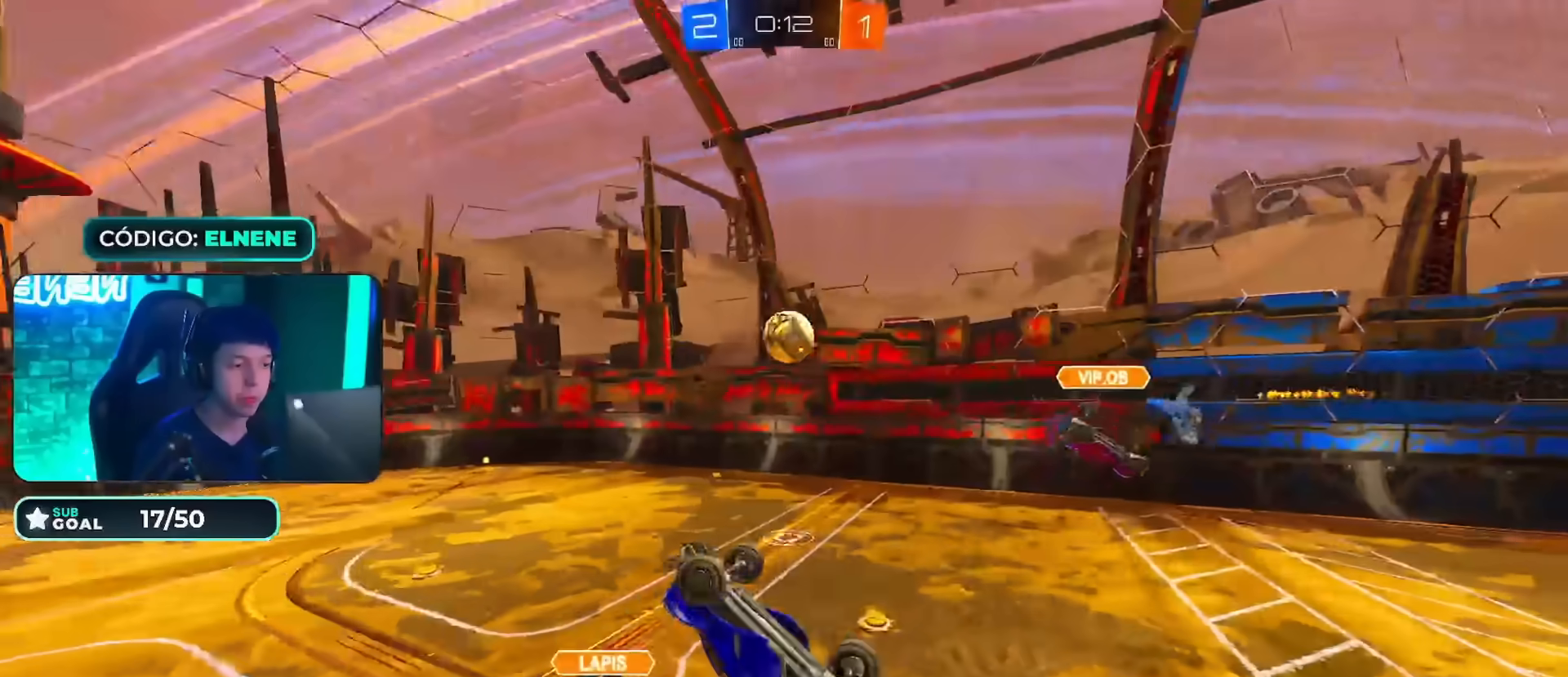
{"buttons": ["SQUARE", "L2", "R2"], "left_stick": "right", "right_stick": "center", "events": [[50, "R2", "down"], [183, "SQUARE", "down"], [266, "SQUARE", "up"], [266, "TRIANGLE", "down"], [333, "left_stick", "right"], [400, "SQUARE", "down"], [417, "TRIANGLE", "up"]]}
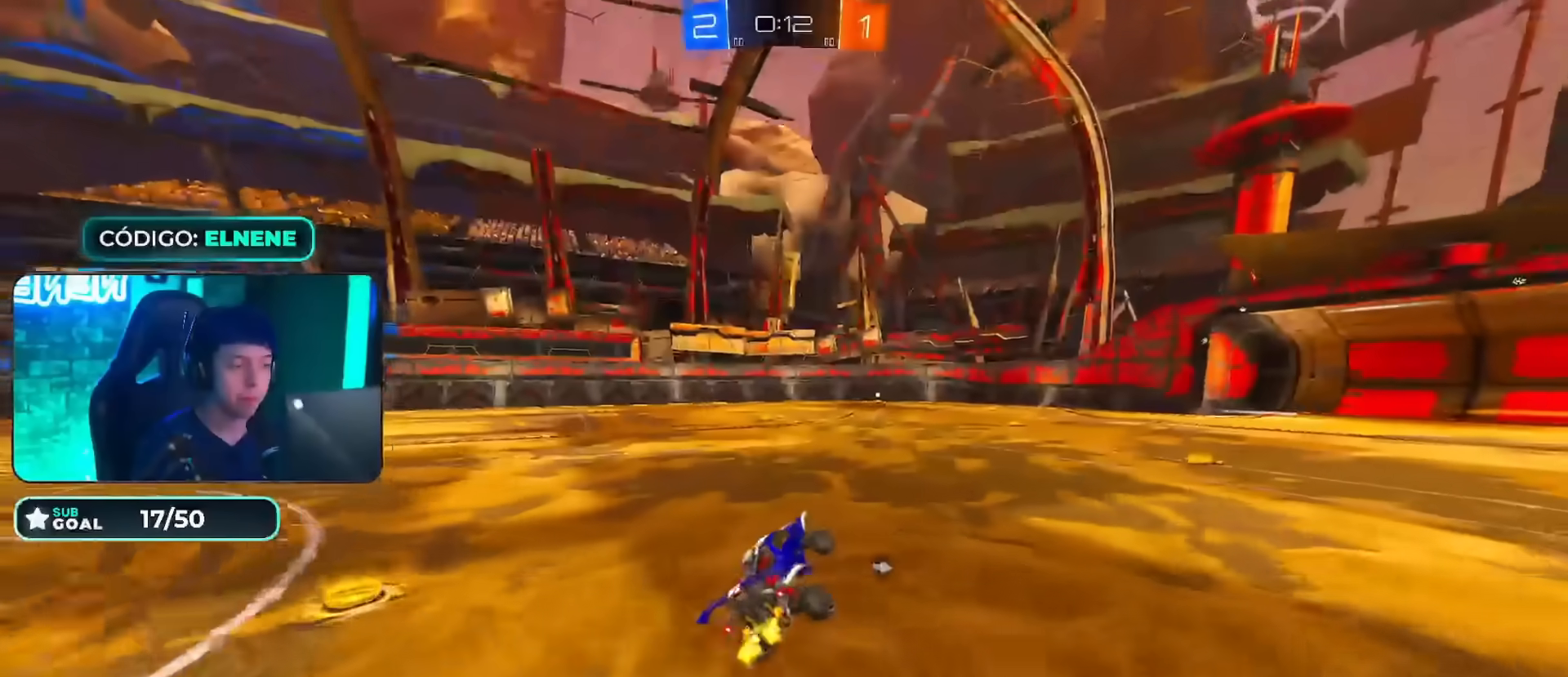
{"buttons": ["CROSS", "R2"], "left_stick": "up-right", "right_stick": "center", "events": [[33, "L2", "up"], [50, "left_stick", "center"], [250, "CROSS", "down"], [284, "SQUARE", "up"], [334, "left_stick", "up-right"], [367, "CROSS", "up"], [417, "CROSS", "down"]]}
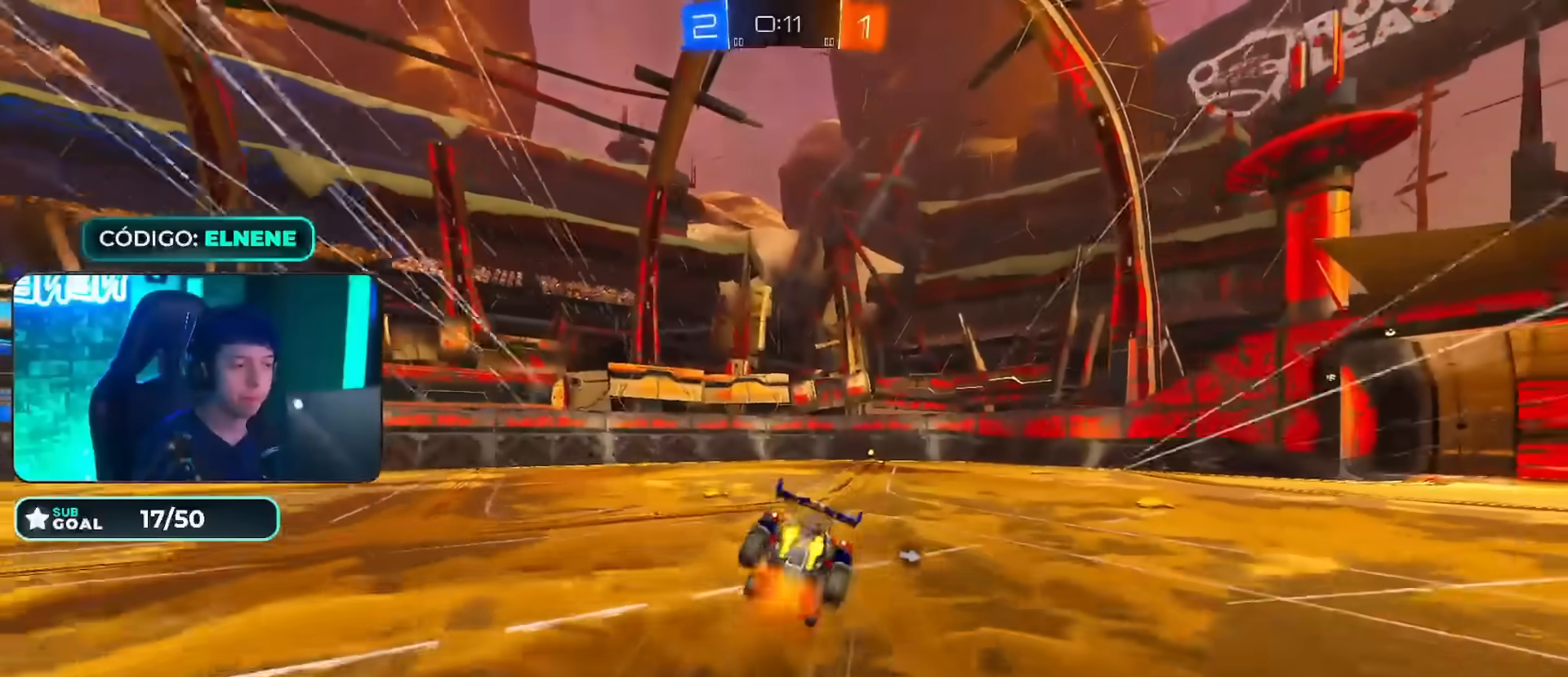
{"buttons": ["TRIANGLE"], "left_stick": "center", "right_stick": "center", "events": [[33, "left_stick", "center"], [66, "CROSS", "up"], [116, "TRIANGLE", "down"], [216, "TRIANGLE", "up"], [233, "R2", "up"], [483, "TRIANGLE", "down"]]}
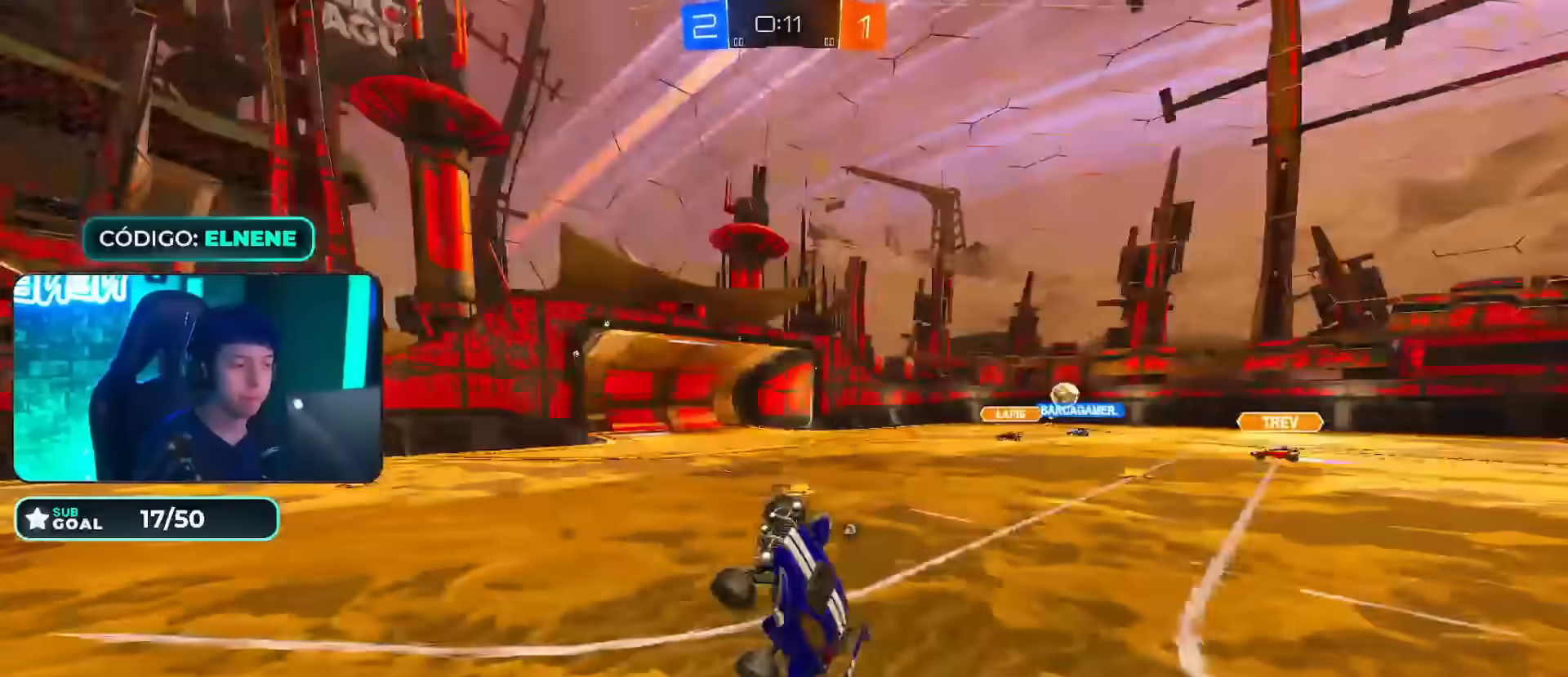
{"buttons": ["TRIANGLE", "R2"], "left_stick": "center", "right_stick": "center", "events": [[100, "TRIANGLE", "up"], [334, "R2", "down"], [367, "TRIANGLE", "down"]]}
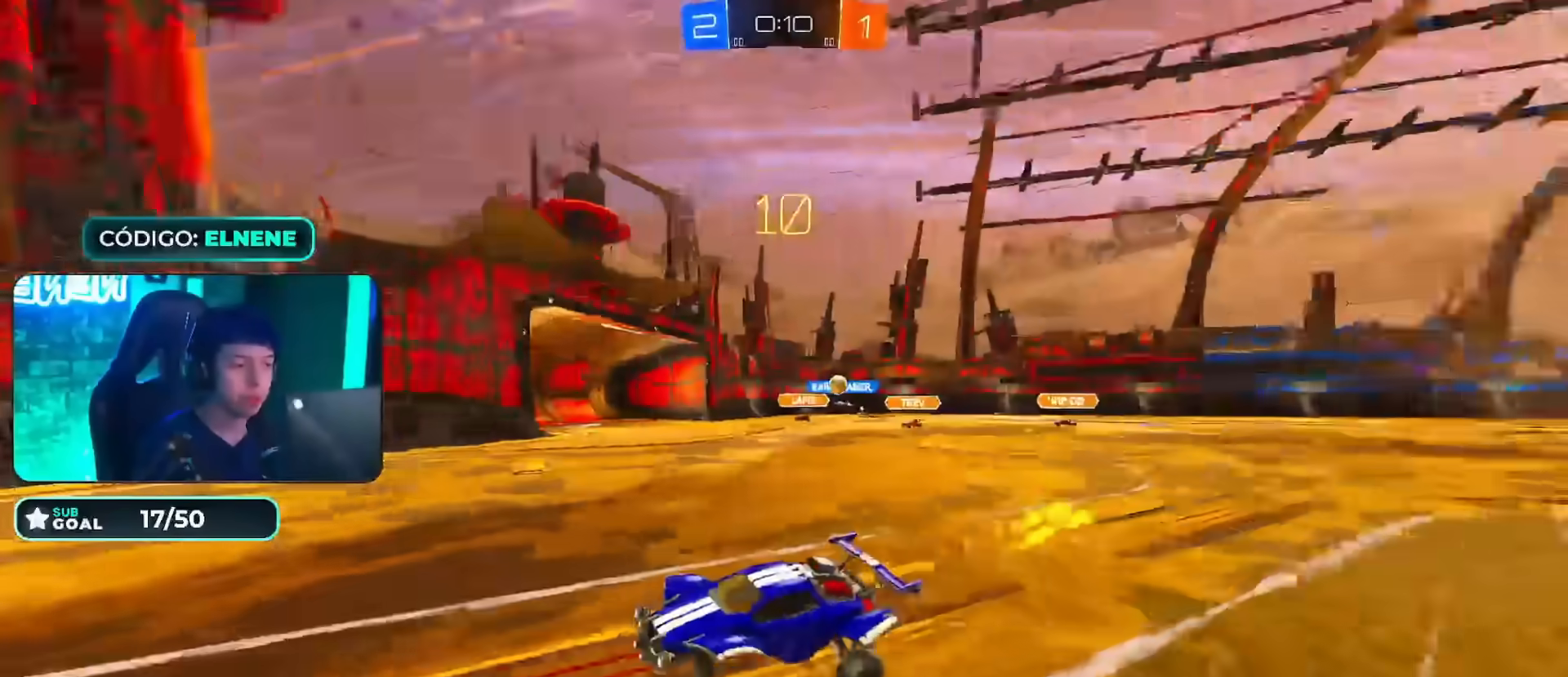
{"buttons": ["CIRCLE", "R2"], "left_stick": "right", "right_stick": "center", "events": [[16, "TRIANGLE", "up"], [33, "left_stick", "right"], [133, "SQUARE", "down"], [283, "SQUARE", "up"], [483, "CIRCLE", "down"]]}
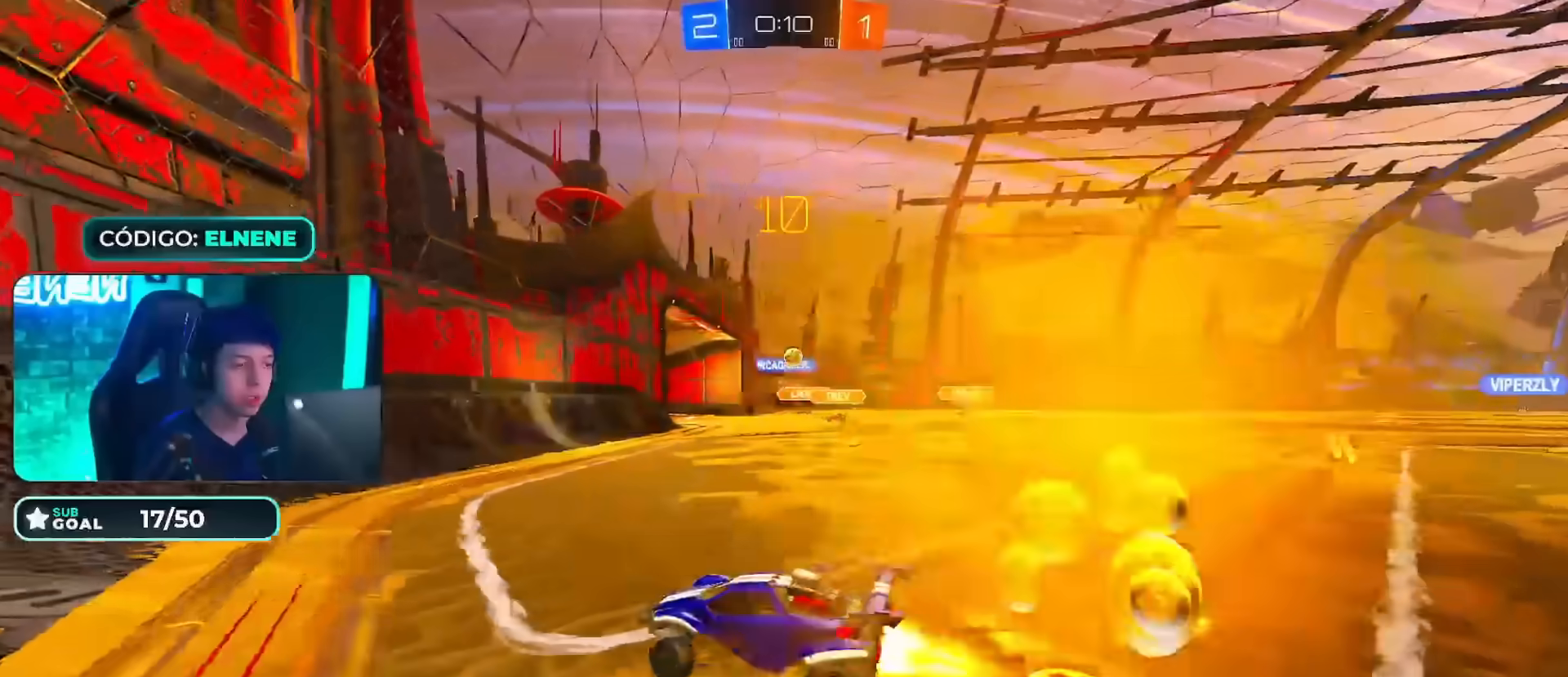
{"buttons": ["R2"], "left_stick": "right", "right_stick": "center", "events": [[34, "CIRCLE", "up"], [184, "SQUARE", "down"], [284, "SQUARE", "up"], [334, "SQUARE", "down"], [384, "SQUARE", "up"]]}
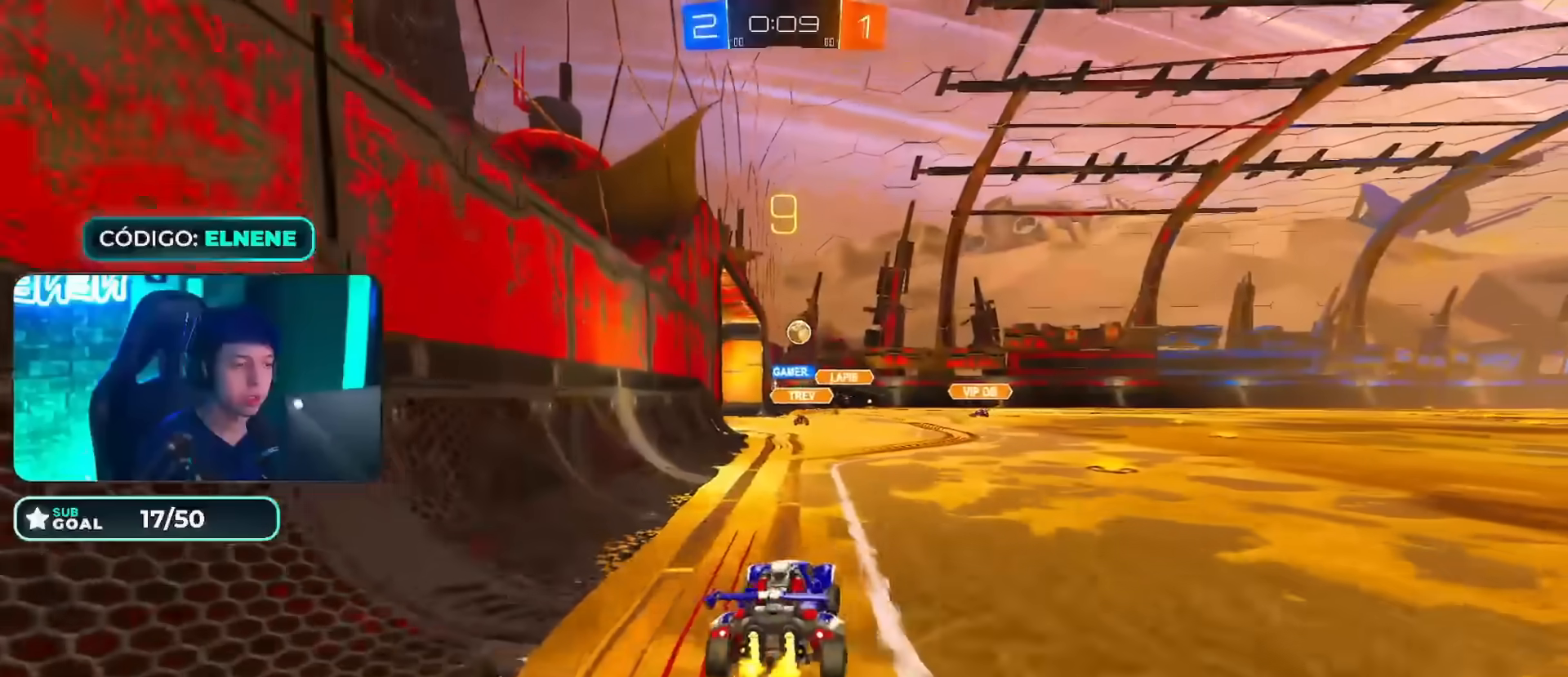
{"buttons": ["R2"], "left_stick": "left", "right_stick": "center", "events": [[67, "CIRCLE", "down"], [167, "CIRCLE", "up"], [250, "left_stick", "center"], [283, "CIRCLE", "down"], [350, "CIRCLE", "up"], [367, "left_stick", "right"], [484, "left_stick", "left"]]}
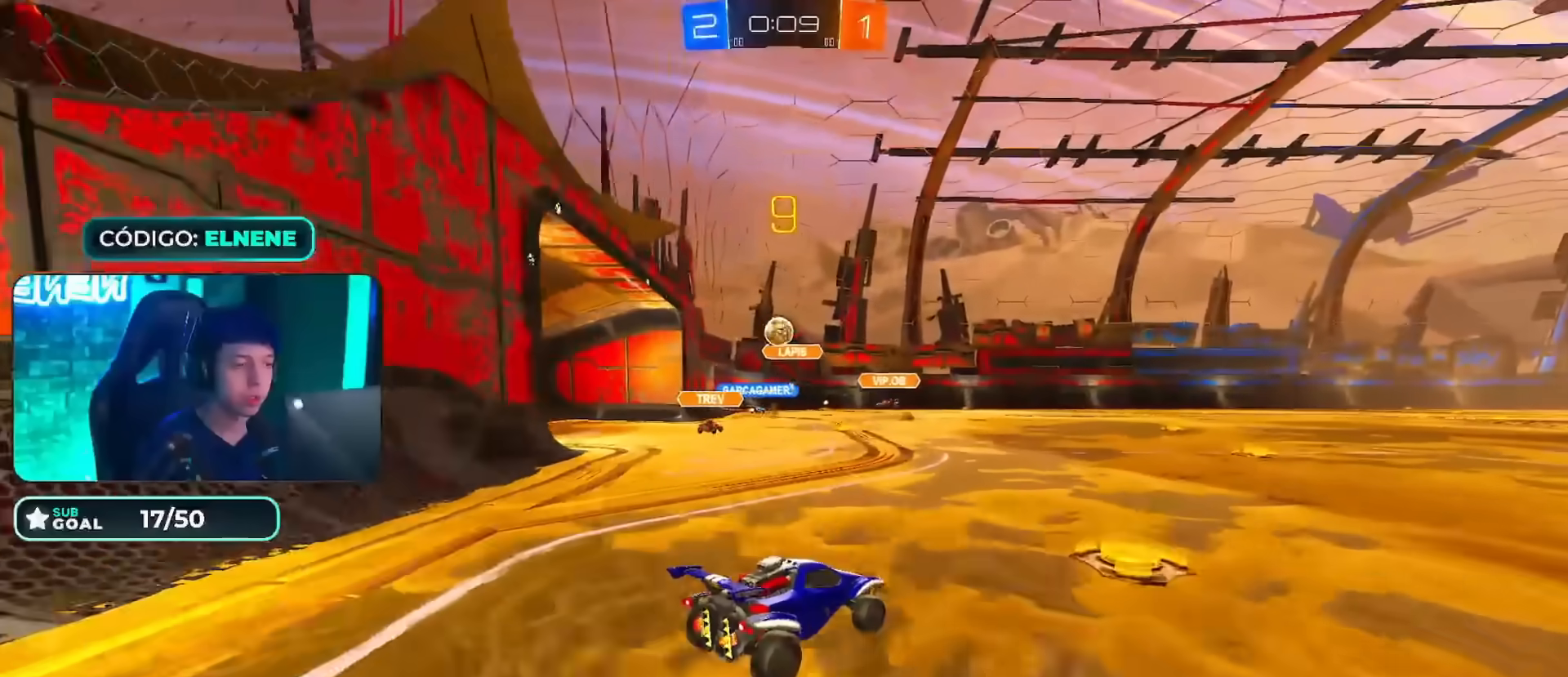
{"buttons": ["L2"], "left_stick": "down", "right_stick": "center", "events": [[17, "SQUARE", "down"], [84, "SQUARE", "up"], [117, "left_stick", "center"], [317, "left_stick", "left"], [334, "SQUARE", "down"], [384, "SQUARE", "up"], [417, "R2", "up"], [434, "left_stick", "down"], [451, "L2", "down"]]}
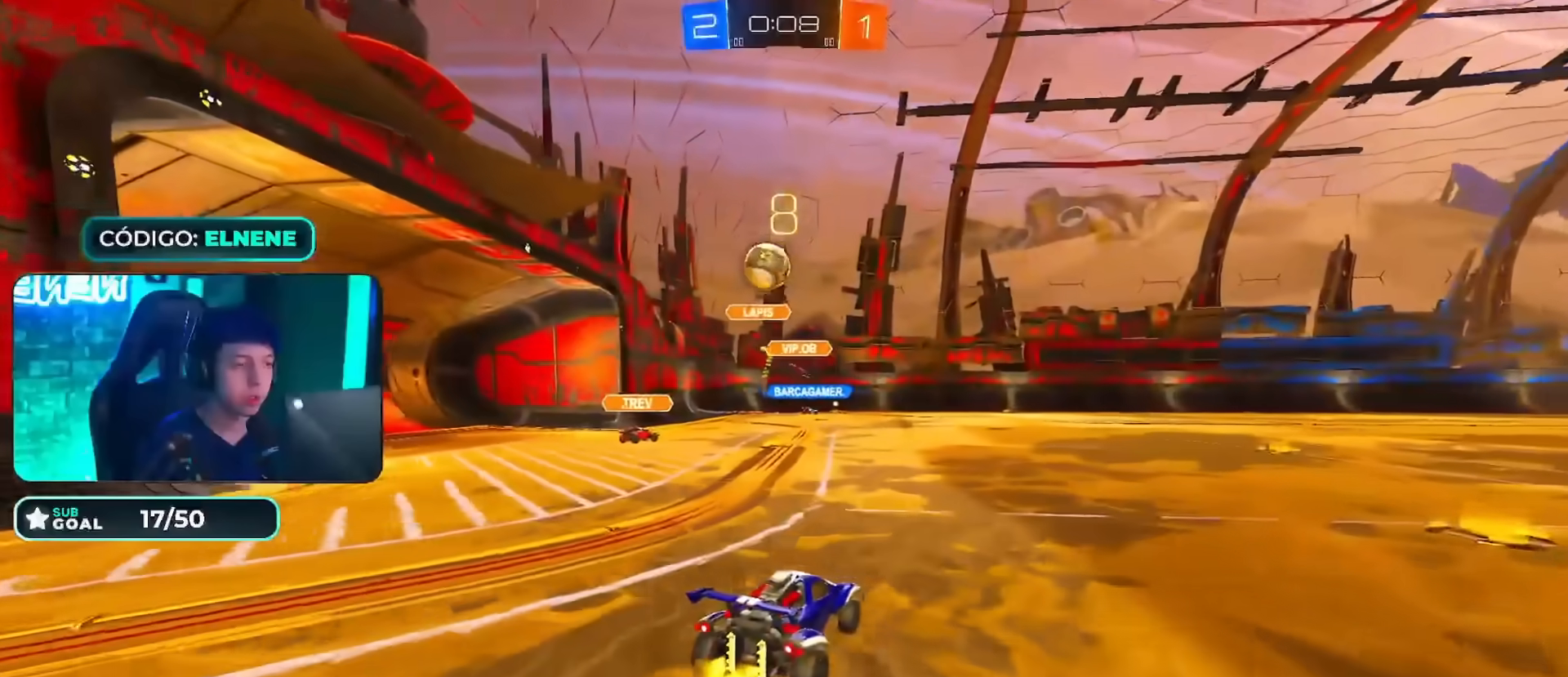
{"buttons": [], "left_stick": "center", "right_stick": "center", "events": [[33, "L3", "down"], [183, "CROSS", "down"], [417, "L3", "up"], [434, "CROSS", "up"], [484, "L2", "up"], [500, "left_stick", "center"]]}